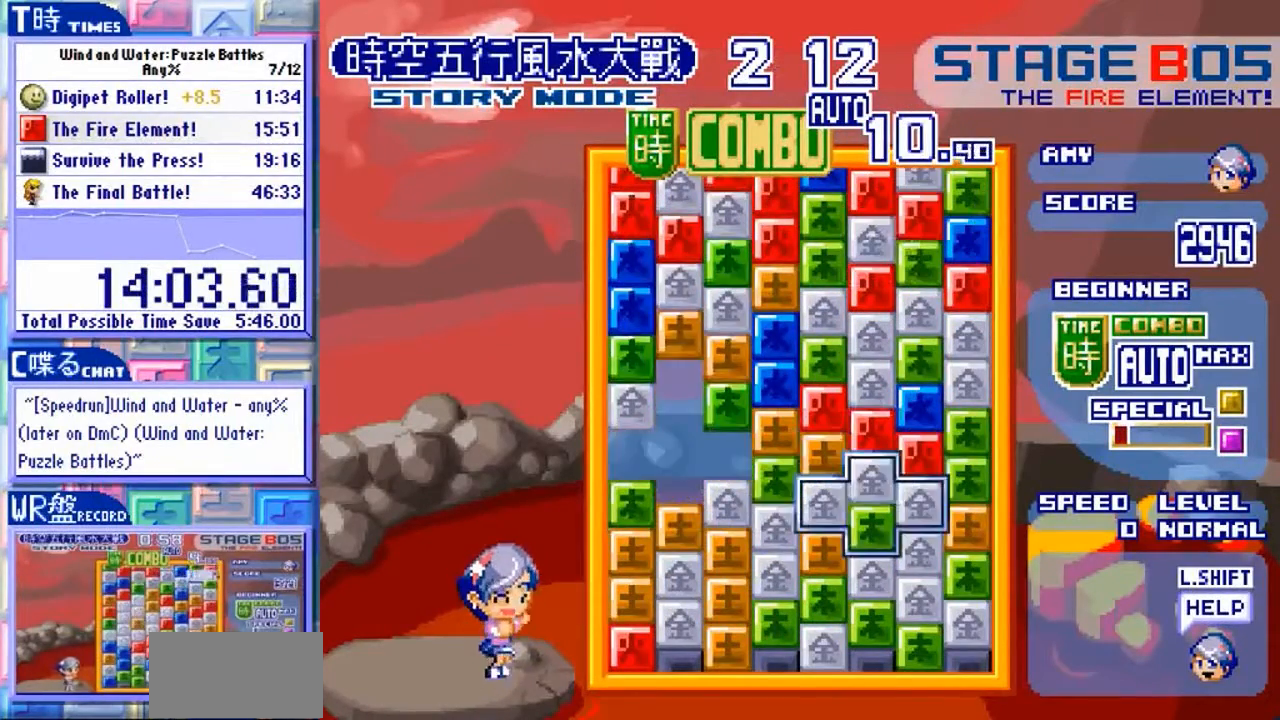
Gameplay with a controller (arcade stick); each line is a JSON object with the inputs held at the frame after it (dt_ms = milliseconds from this image to that frame). "events" lists button and stick changes between this image and that frame as [ms after this image, input, new state], when the widget could be followed in between. Not read: L3 R3.
{"dt_ms": 1000, "buttons": [], "left_stick": "up"}
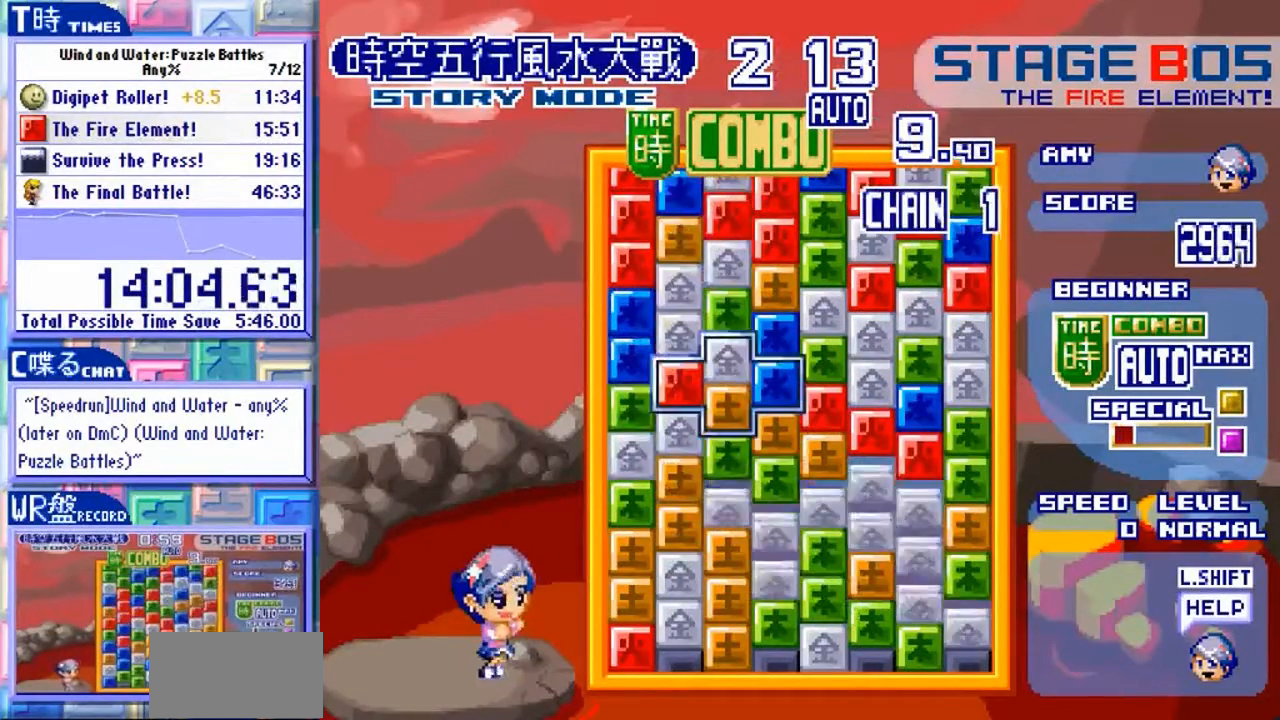
{"dt_ms": 500, "buttons": [], "left_stick": "up", "events": [[100, "left_stick", "left"], [333, "left_stick", "up"]]}
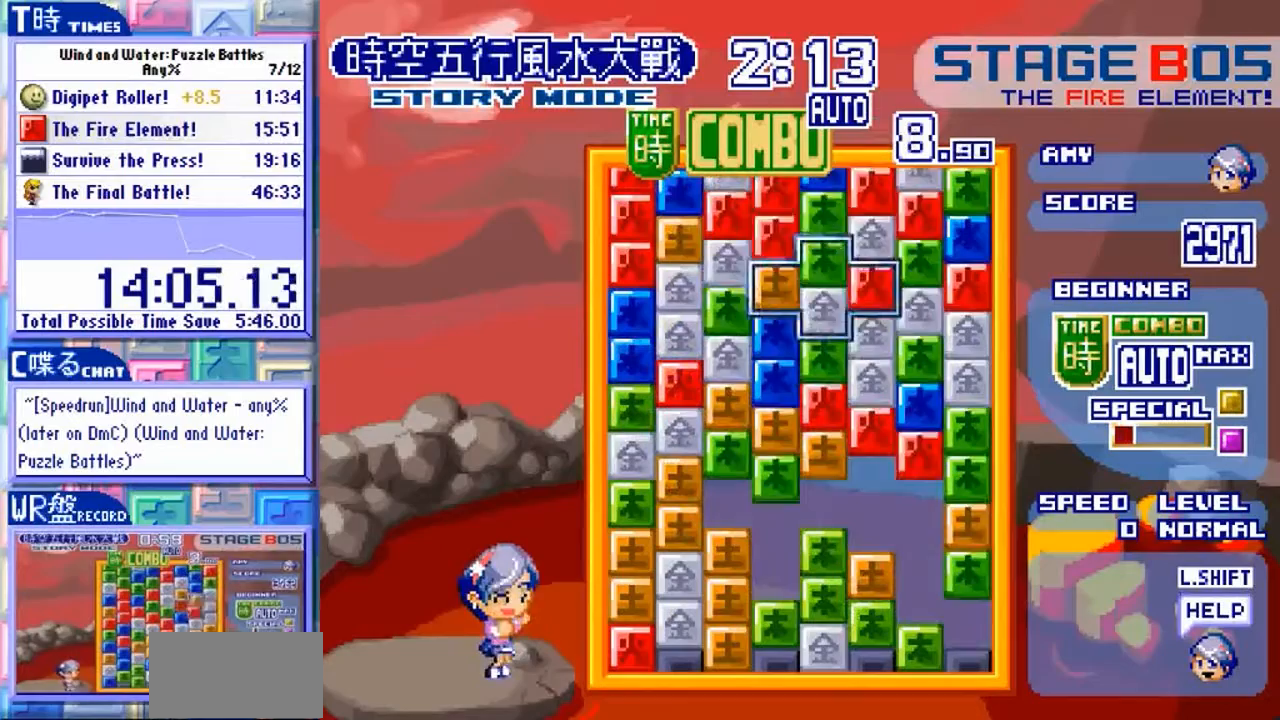
{"dt_ms": 1000, "buttons": [], "left_stick": "center"}
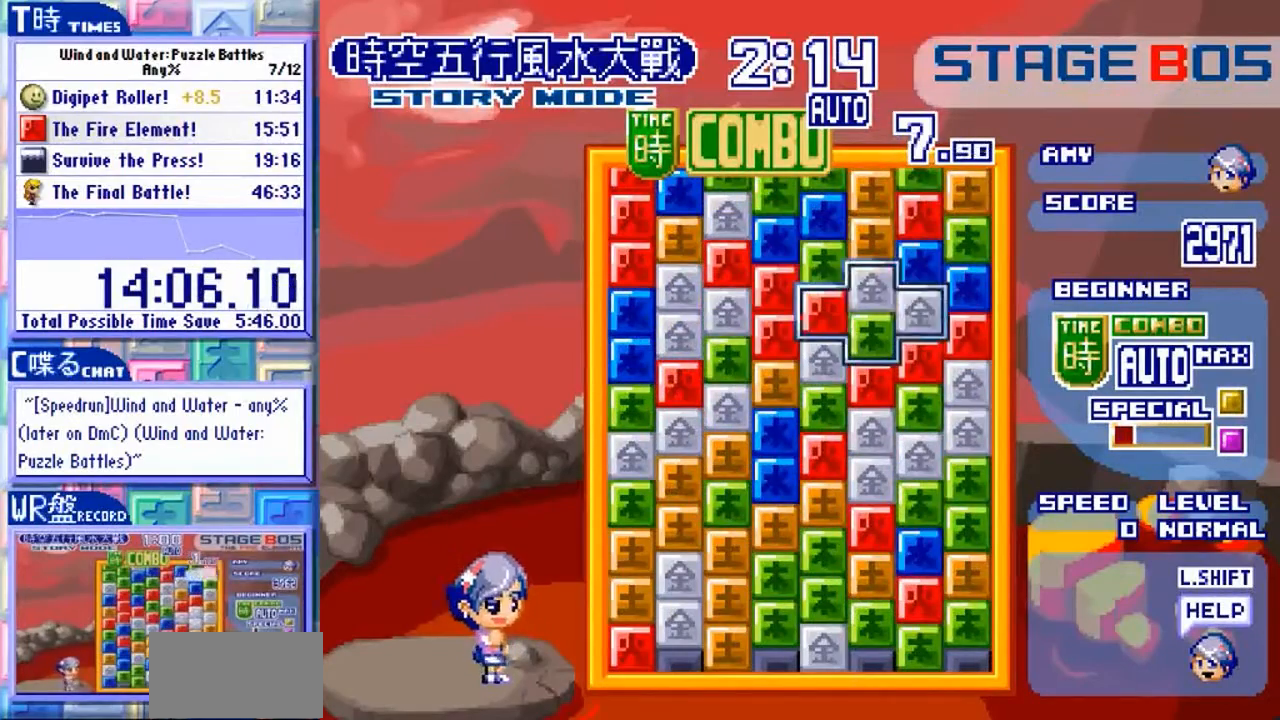
{"dt_ms": 500, "buttons": [], "left_stick": "center"}
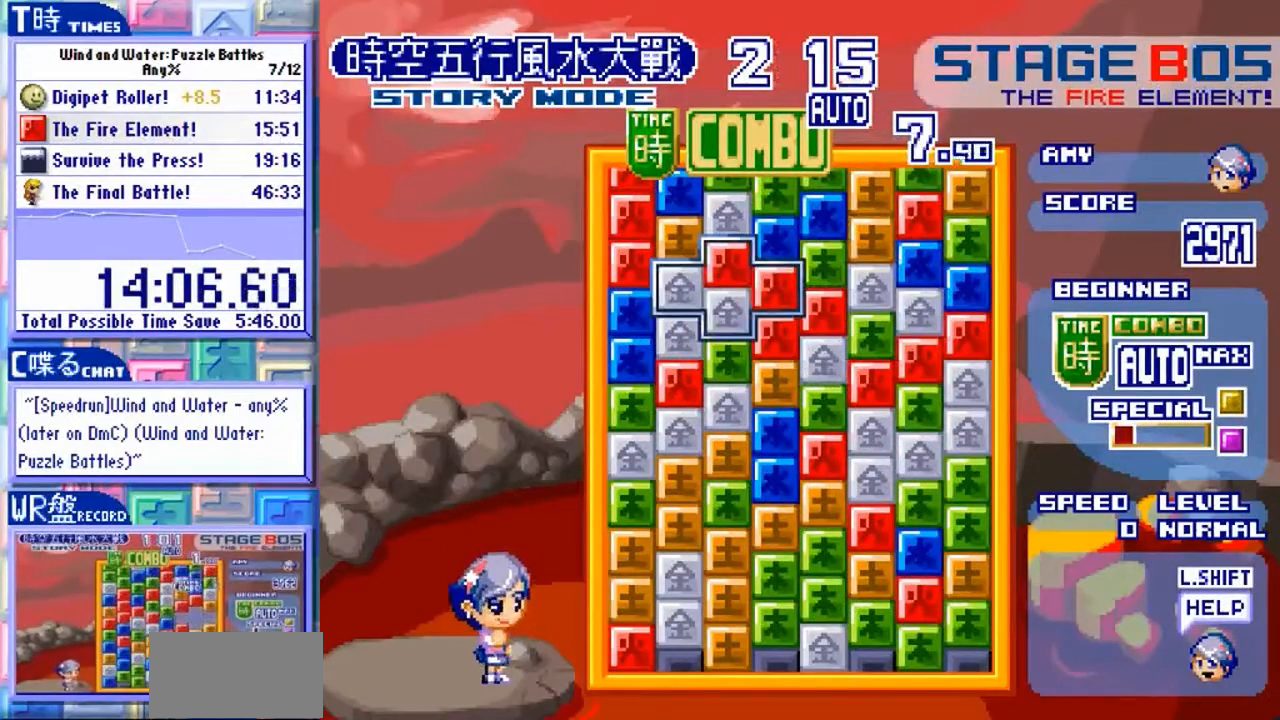
{"dt_ms": 1000, "buttons": [], "left_stick": "center"}